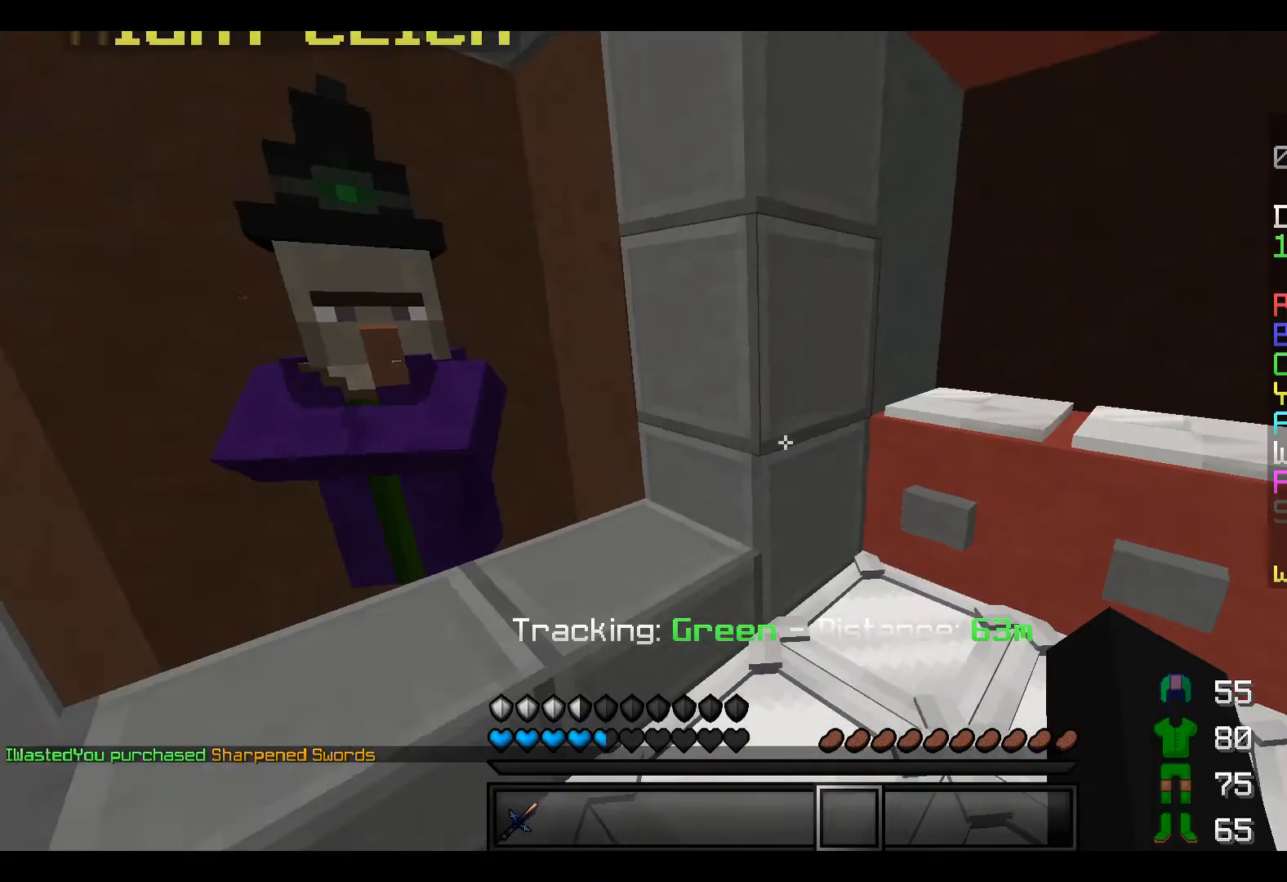
Gameplay with keyboard; each line is a JSON object with the keys held at the frame after it. "events" lists presses ("down") and releases ("up") of "a", "d", "s" and "w" between this image and that frame as [ms after this image, input, new state], when the widget could be followed in between. No other keys are recorded. Mouse input is not recorded.
{"keys": ["d", "w"], "events": [[483, "d", "down"]]}
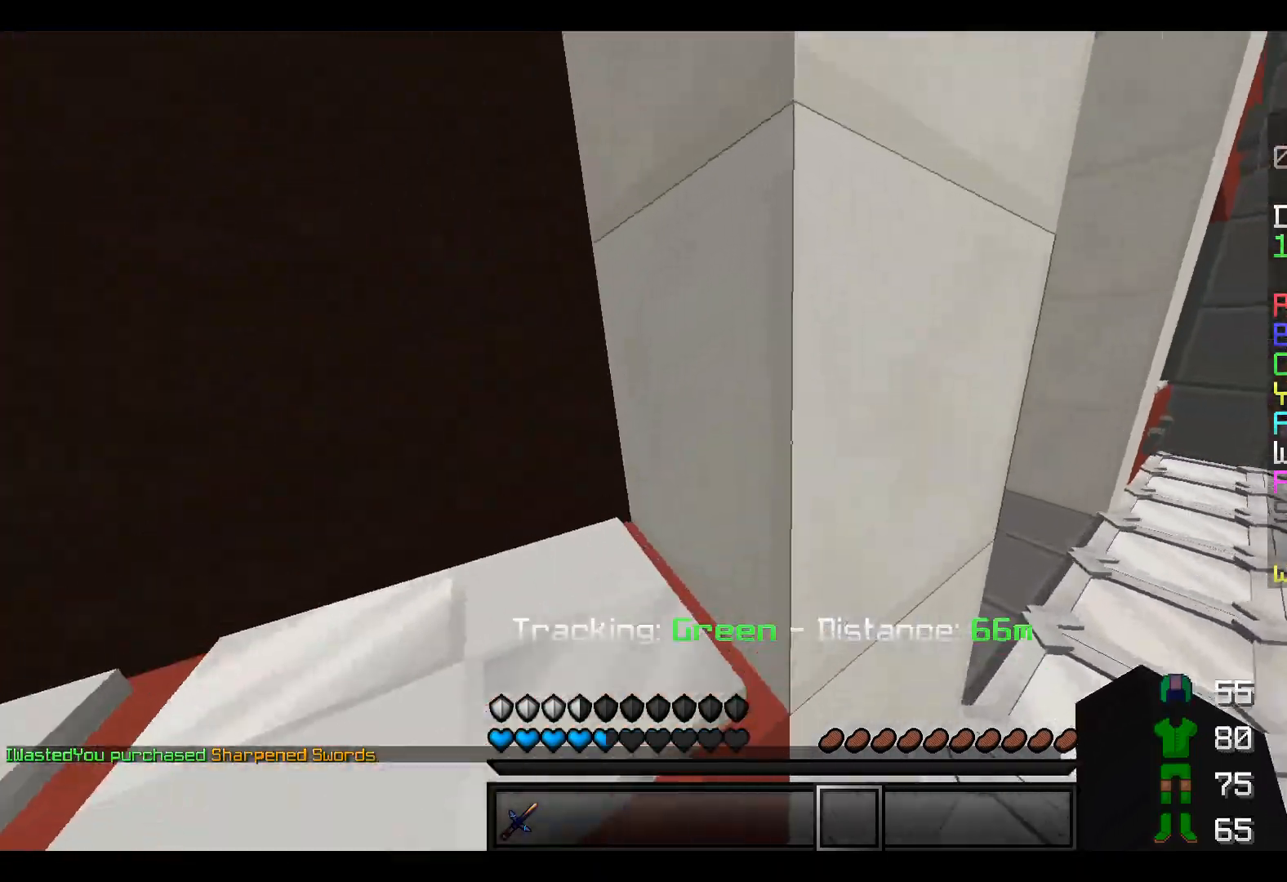
{"keys": ["w"], "events": [[483, "d", "up"]]}
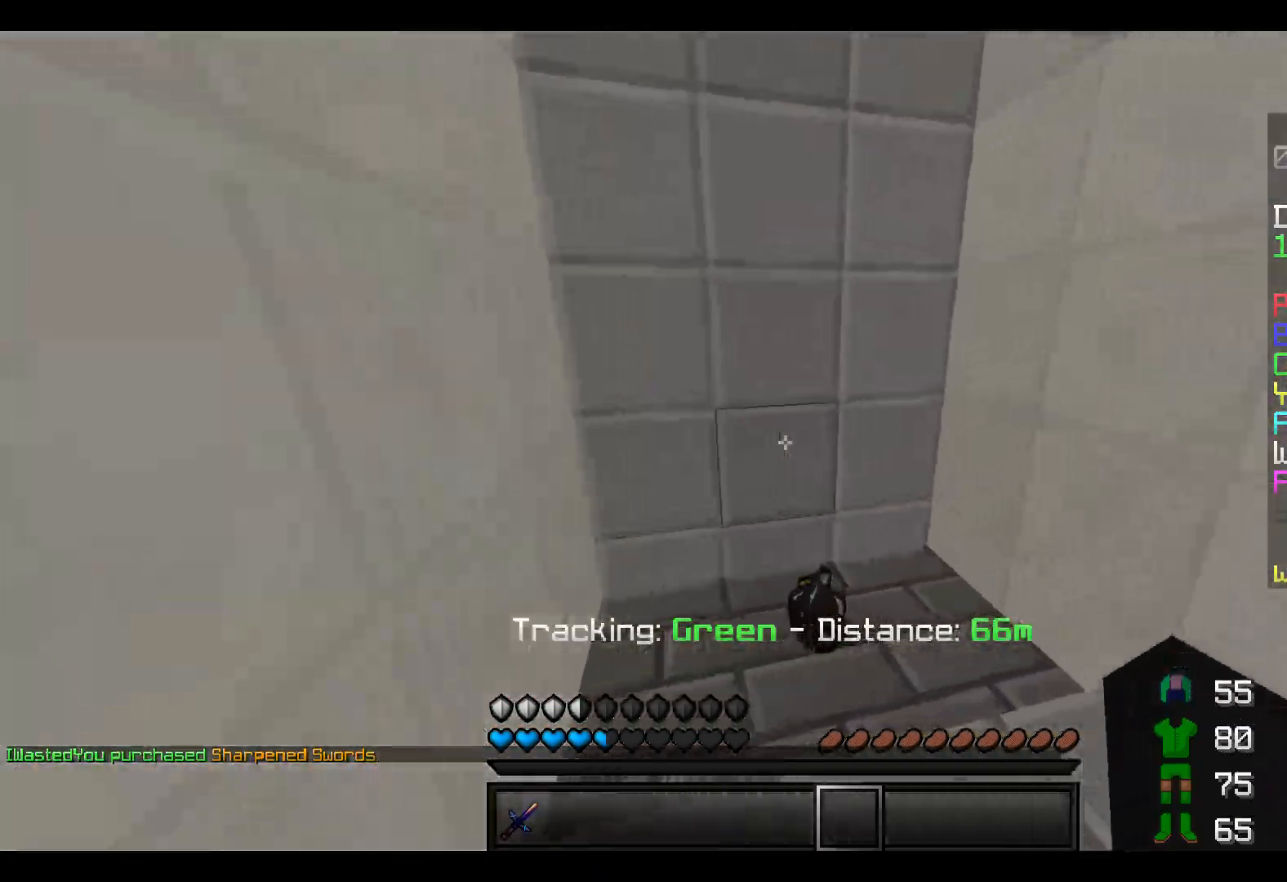
{"keys": ["w"], "events": []}
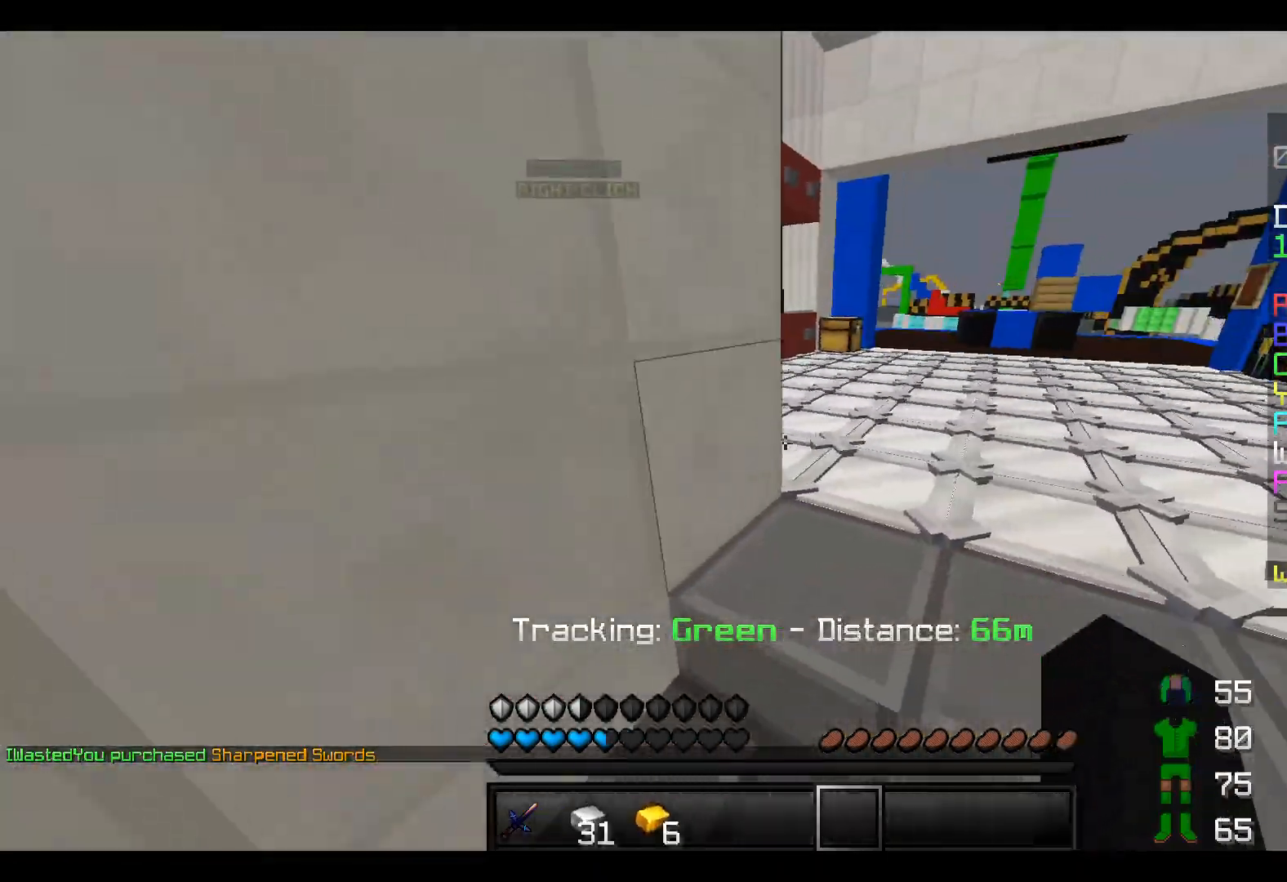
{"keys": ["w"], "events": []}
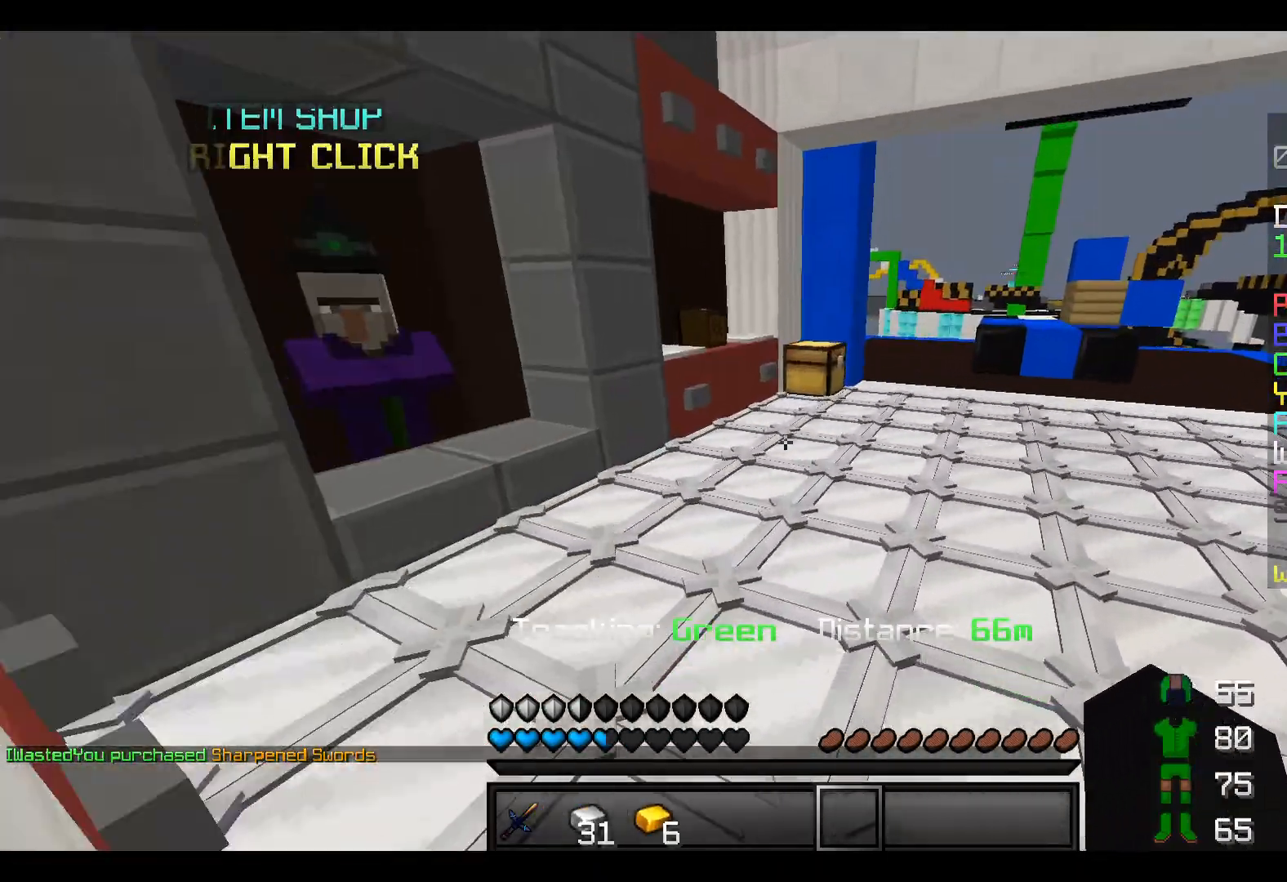
{"keys": ["d", "w"], "events": [[383, "d", "down"]]}
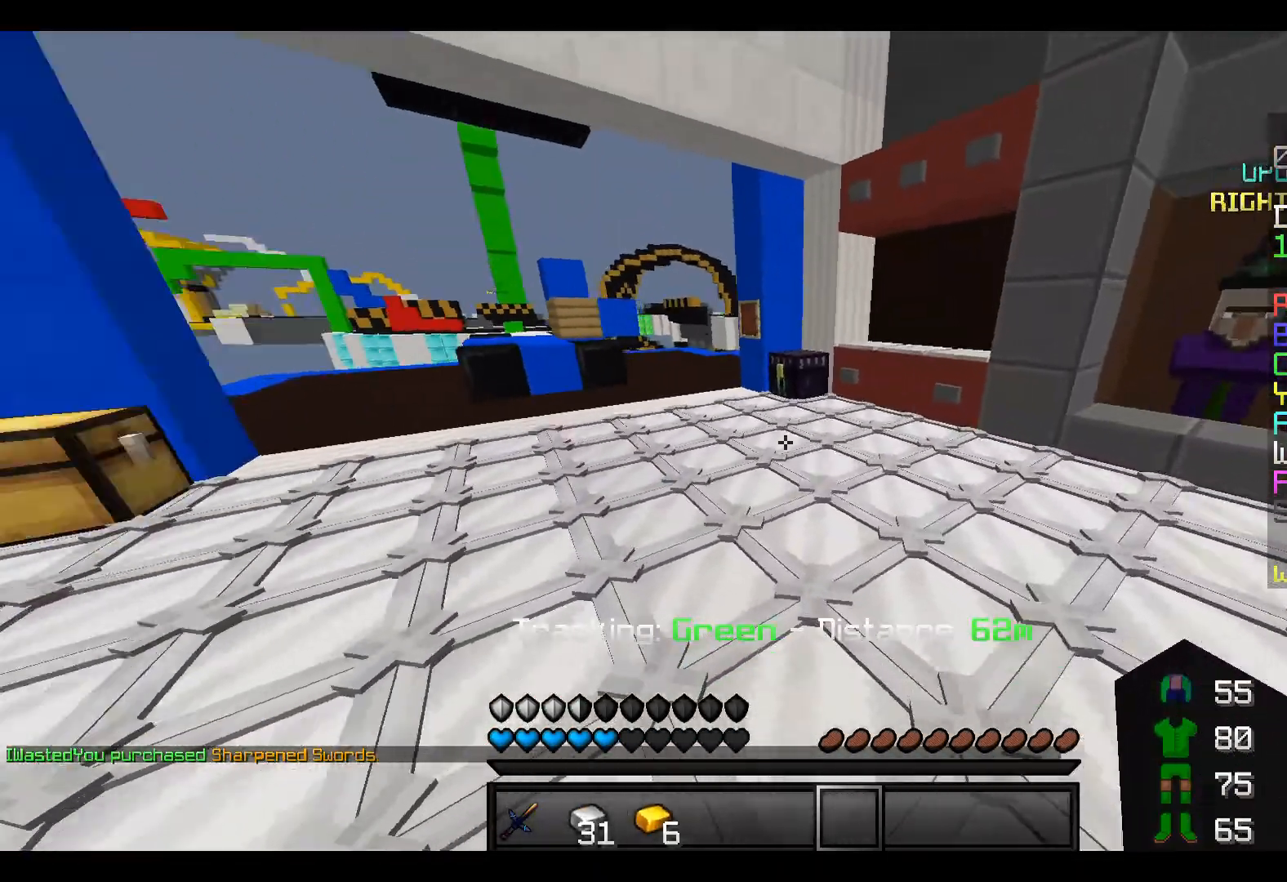
{"keys": ["w"], "events": [[33, "d", "up"]]}